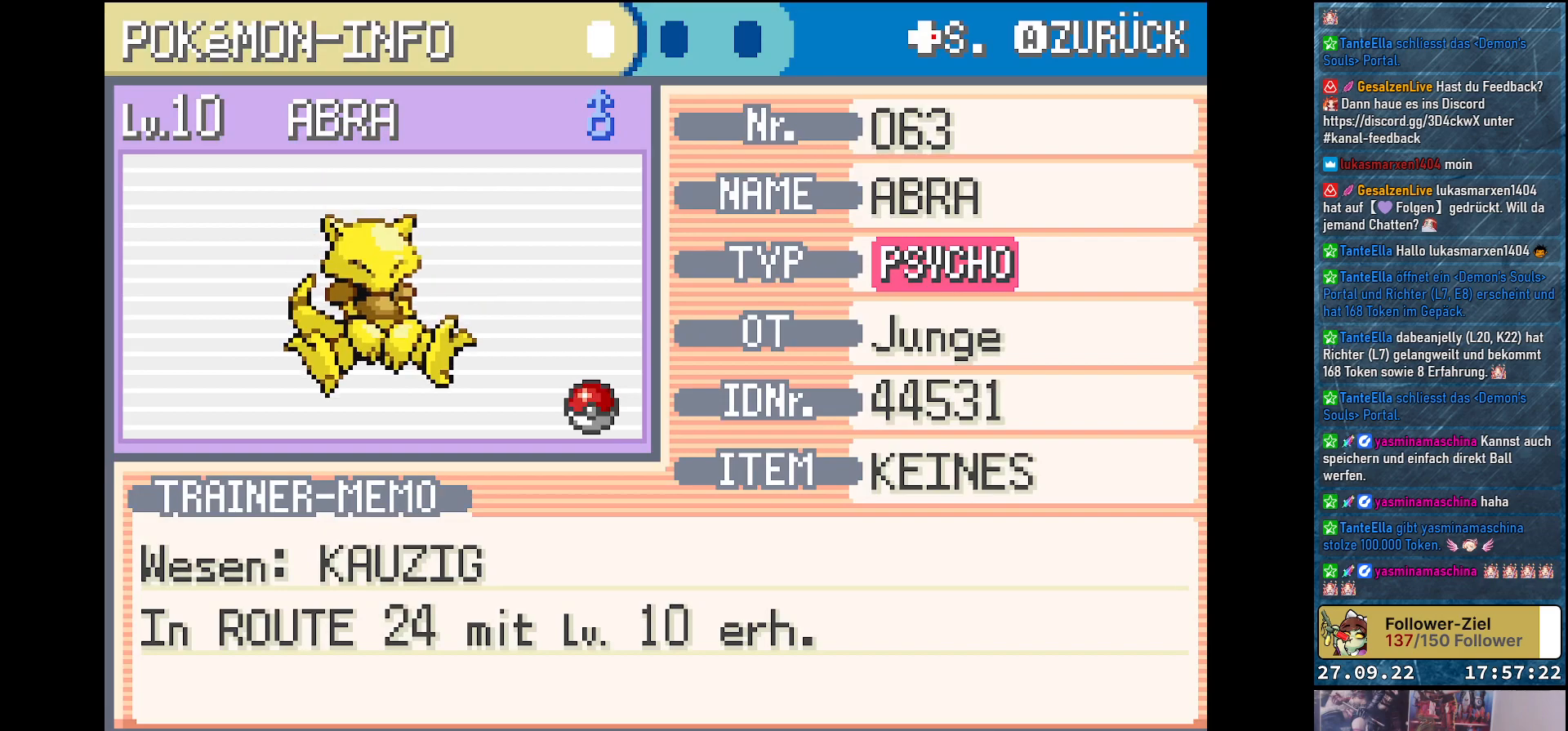
Gameplay with a controller (Xbox layout); each line is a JSON object with the inputs held at the frame after it. "events" lists button and stick changes between this image and that frame as [ms after this image, input, new state], when the widget could be followed in between.
{"buttons": [], "left_stick": "center", "right_stick": "center", "events": []}
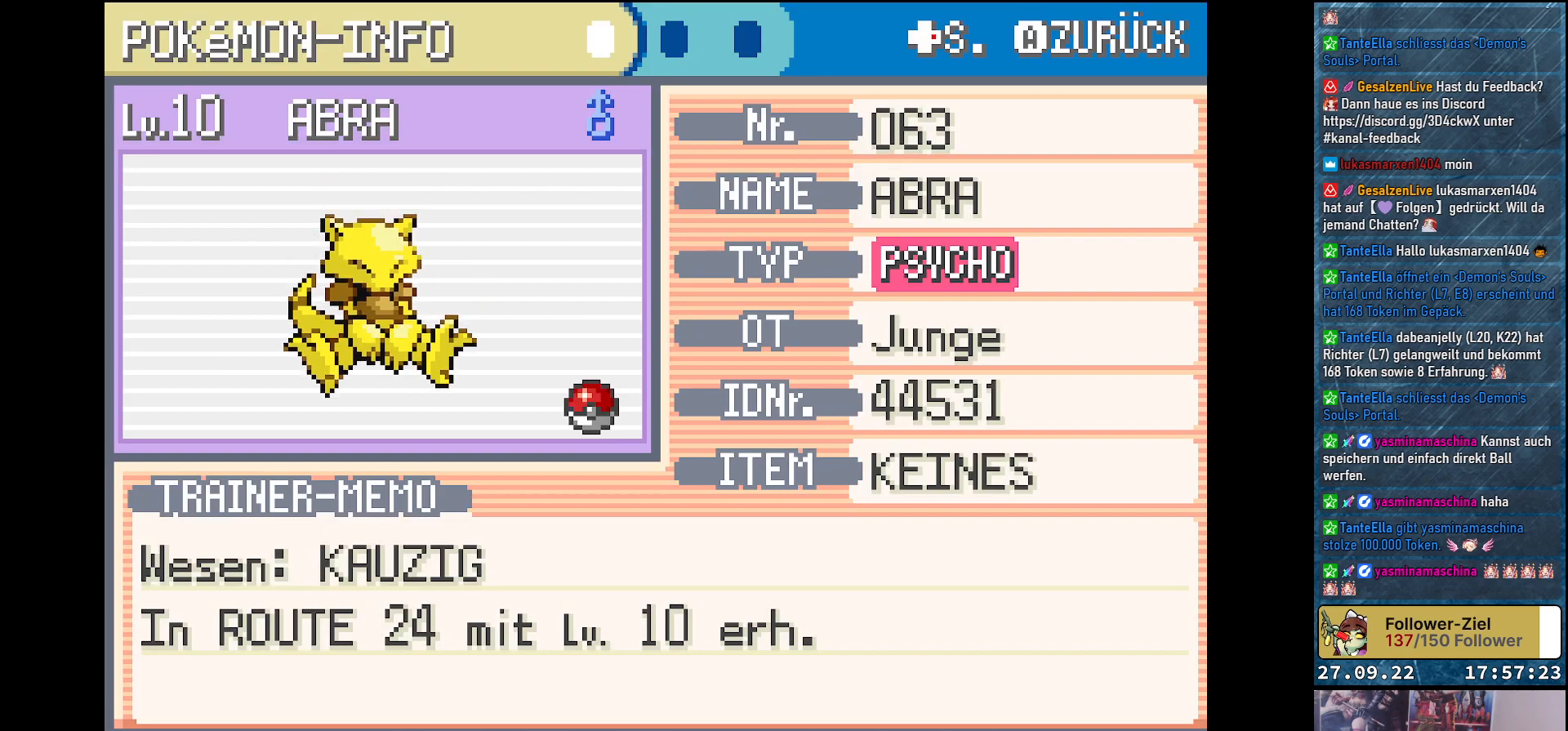
{"buttons": [], "left_stick": "center", "right_stick": "center", "events": []}
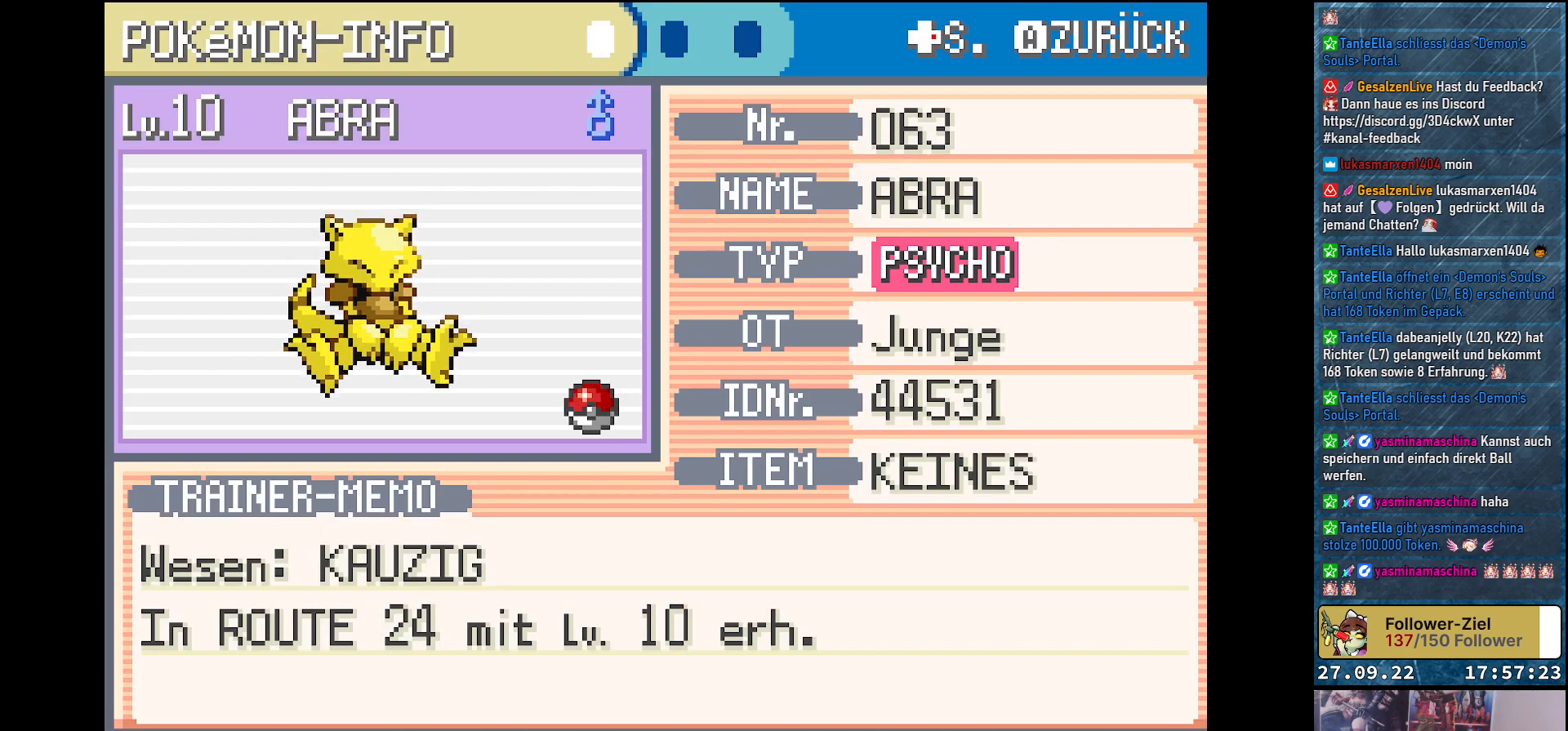
{"buttons": [], "left_stick": "center", "right_stick": "center", "events": []}
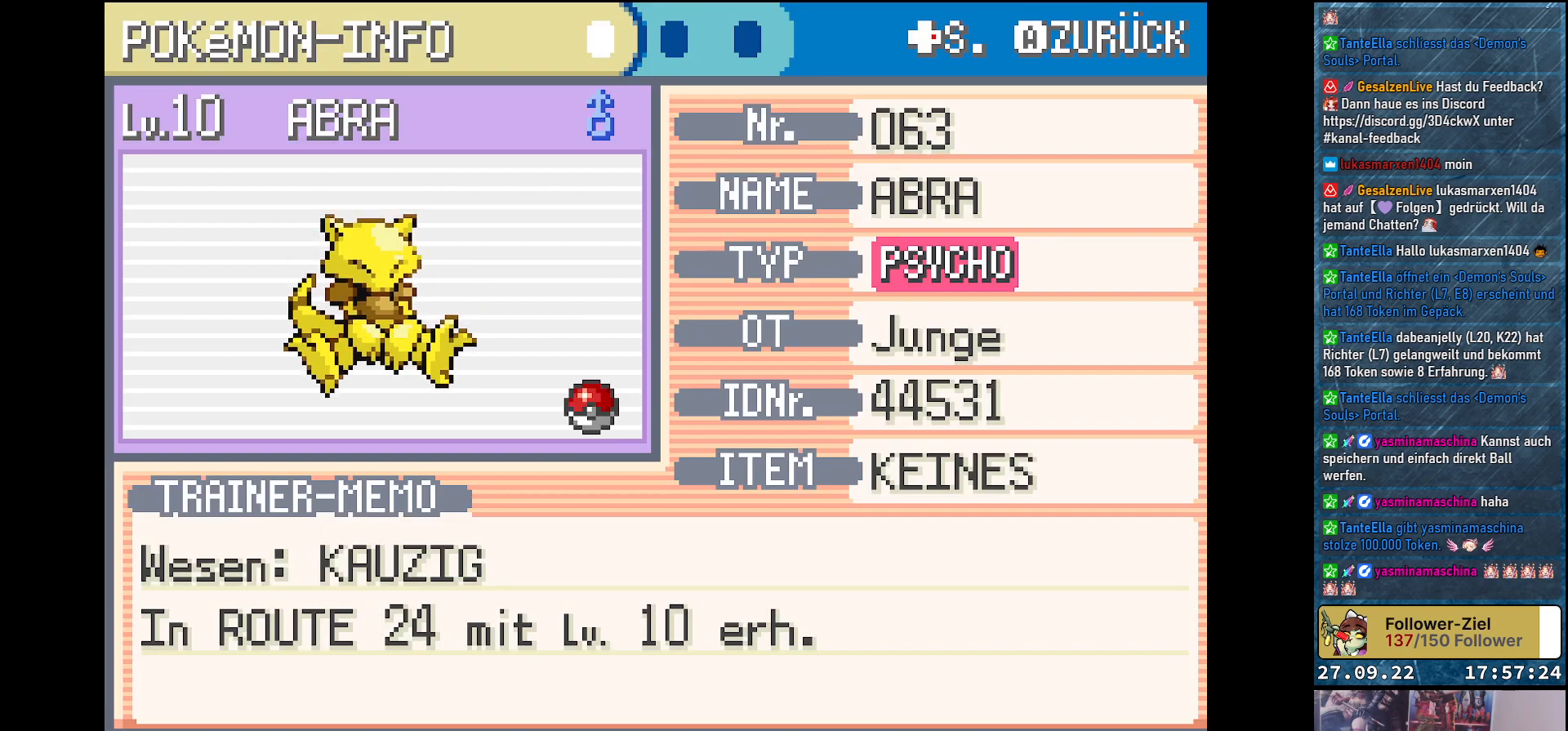
{"buttons": [], "left_stick": "center", "right_stick": "center", "events": []}
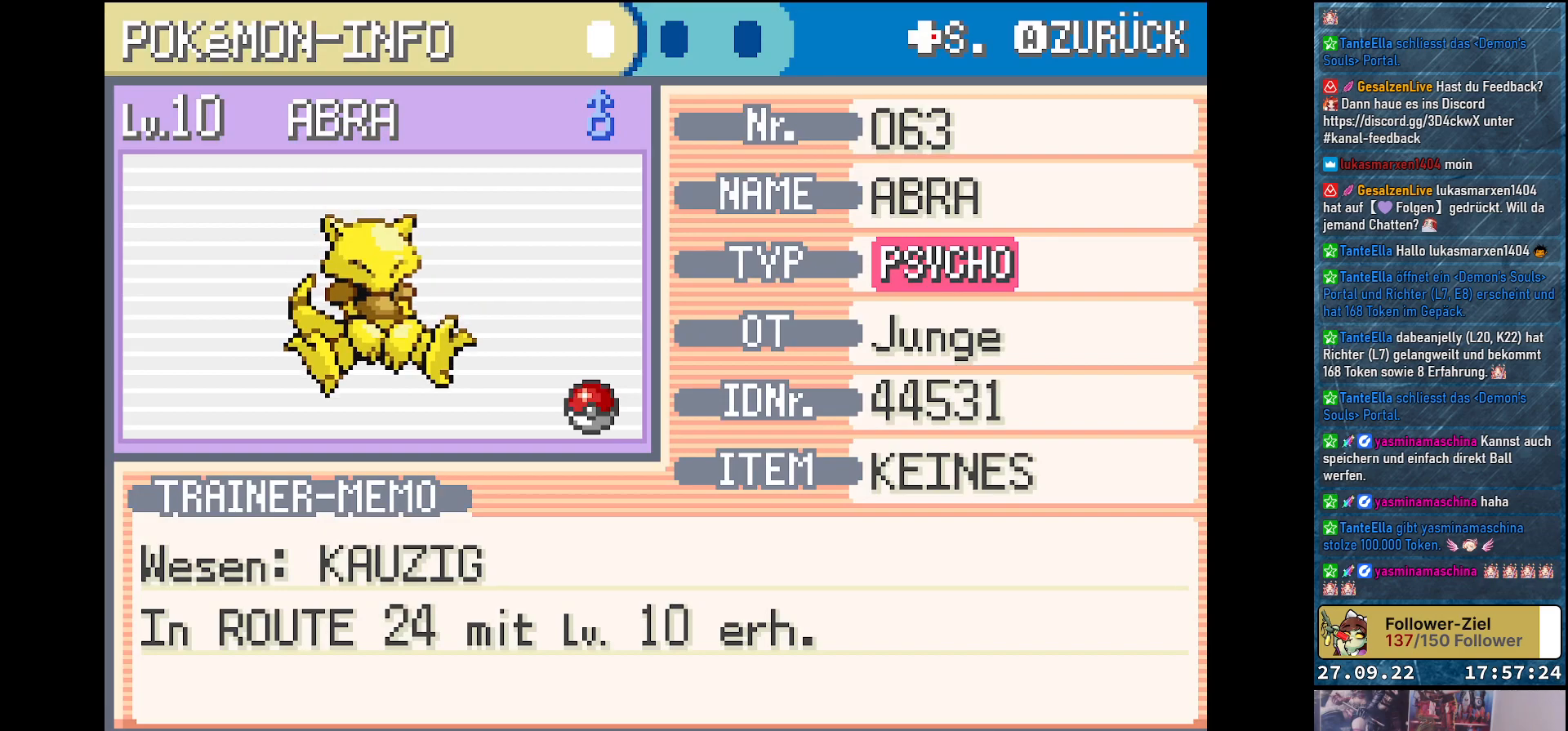
{"buttons": ["DPAD_RIGHT"], "left_stick": "center", "right_stick": "center", "events": [[417, "DPAD_RIGHT", "down"]]}
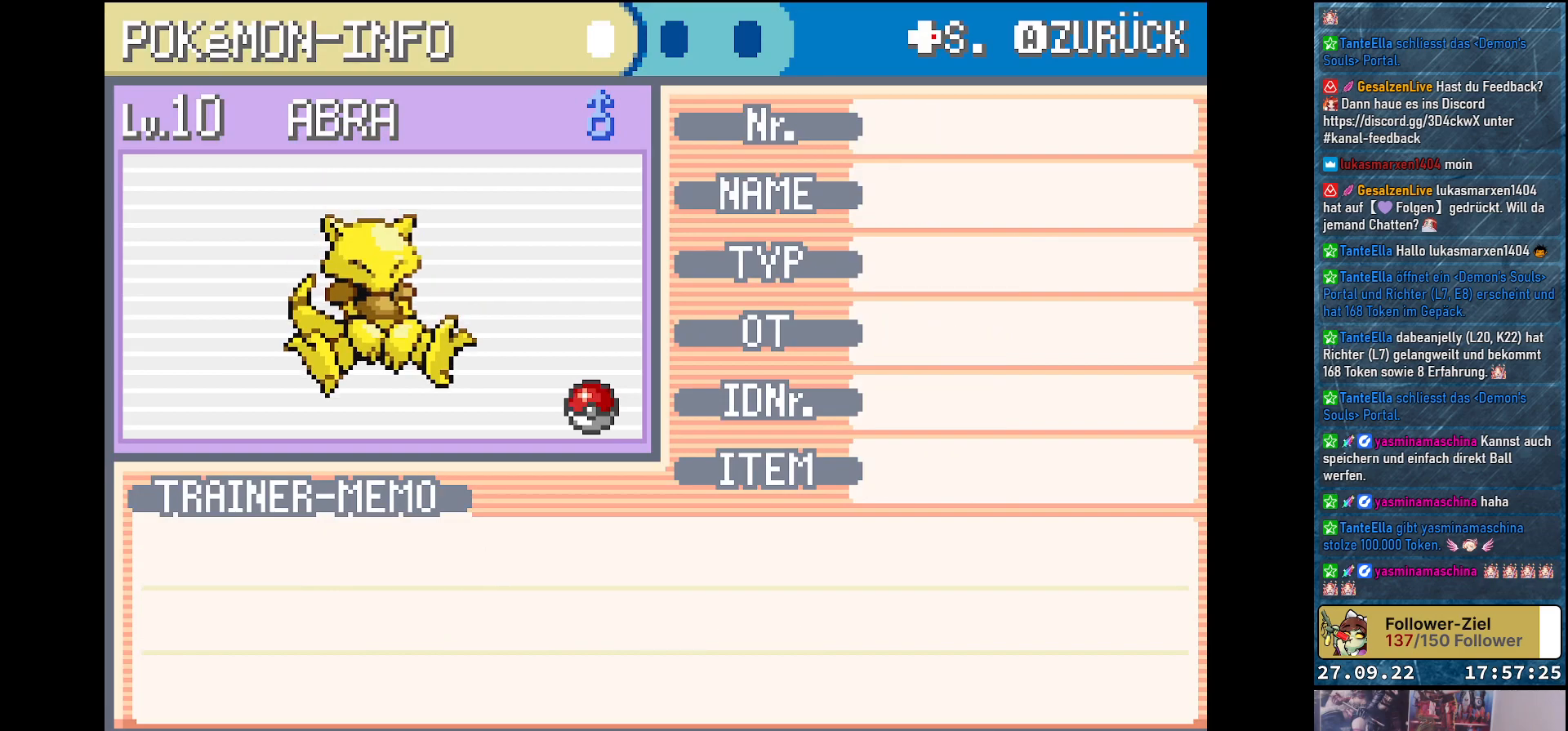
{"buttons": [], "left_stick": "center", "right_stick": "center", "events": [[67, "DPAD_RIGHT", "up"]]}